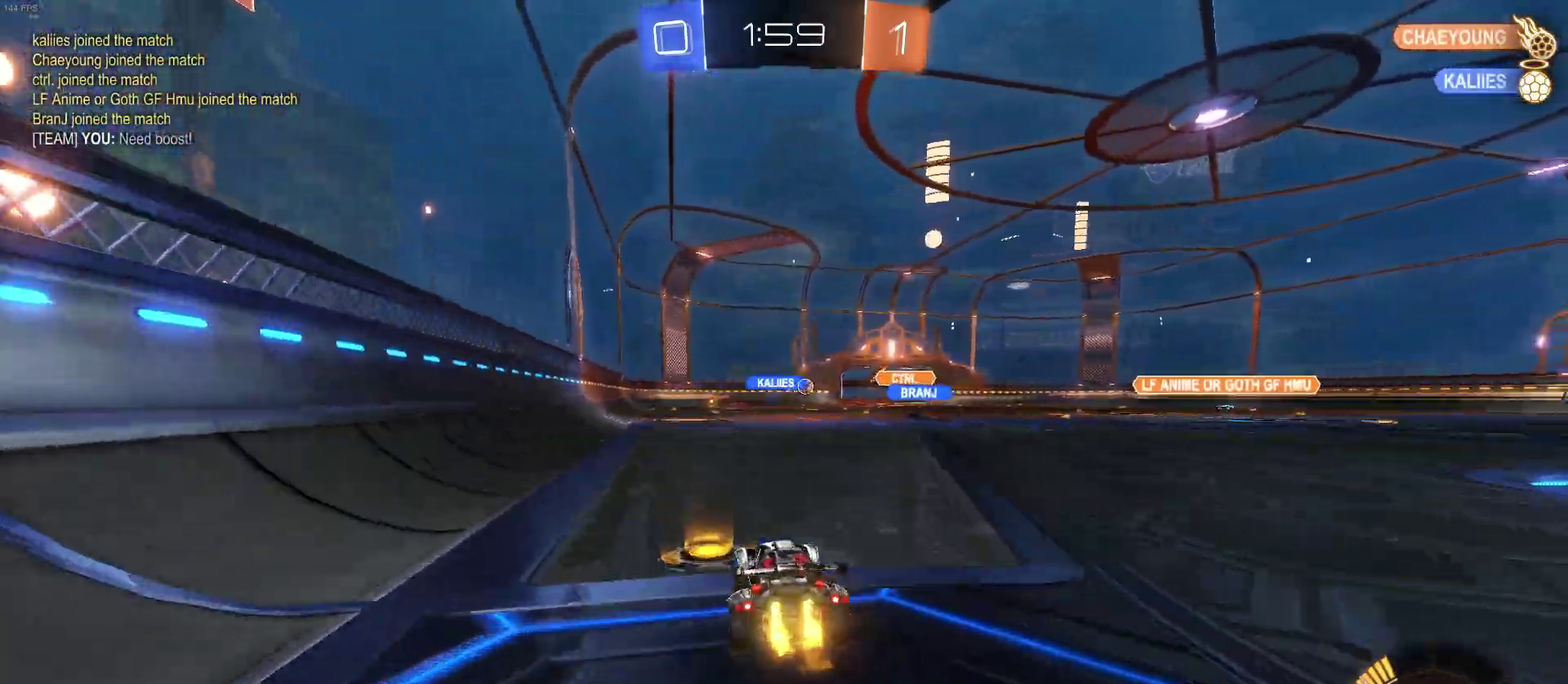
Gameplay with a controller (PlayStation layout); each line is a JSON object with the inputs held at the frame after it. "events" lists button and stick changes between this image and that frame as [ms after this image, input, new state], when the widget could be followed in between. Not read: L1 R1.
{"buttons": ["R2"], "left_stick": "left", "right_stick": "center", "events": [[400, "left_stick", "center"], [467, "left_stick", "left"]]}
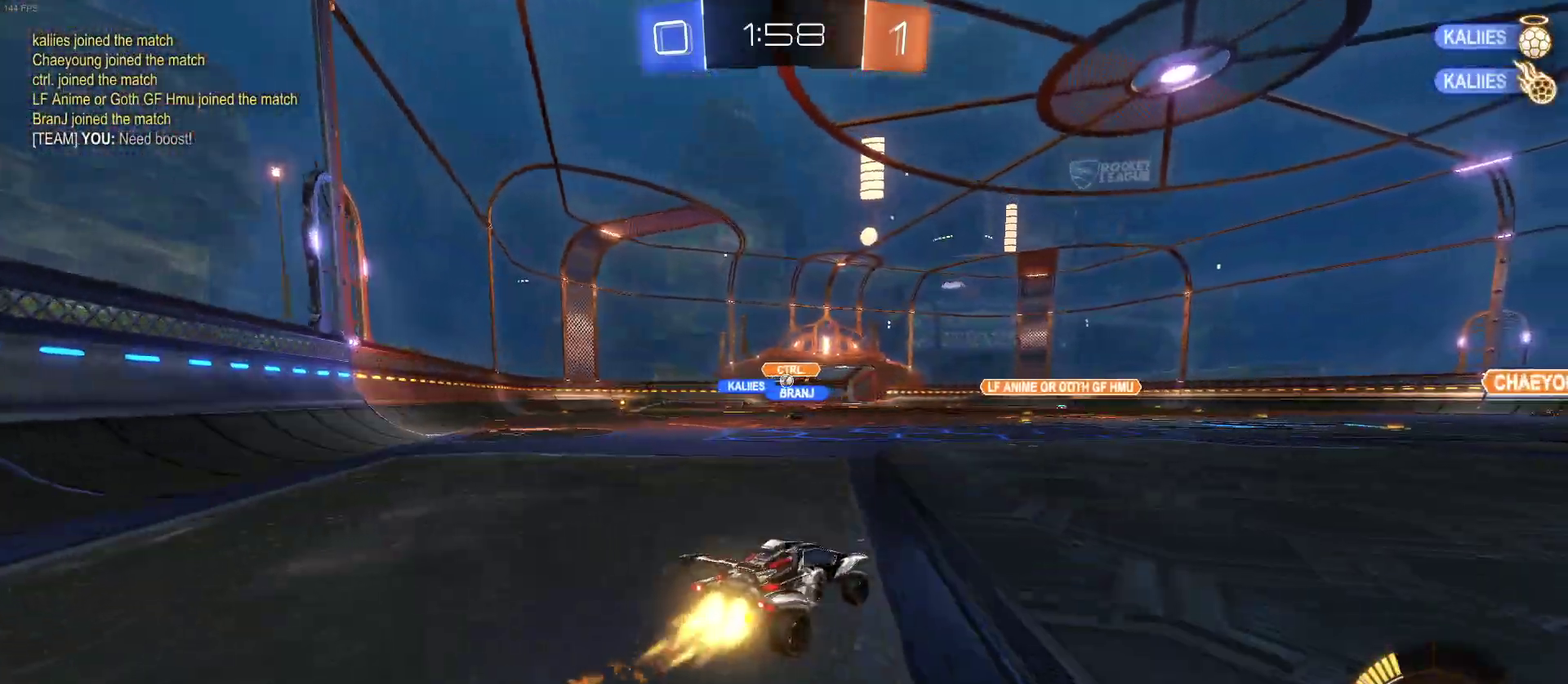
{"buttons": ["R2"], "left_stick": "left", "right_stick": "center", "events": []}
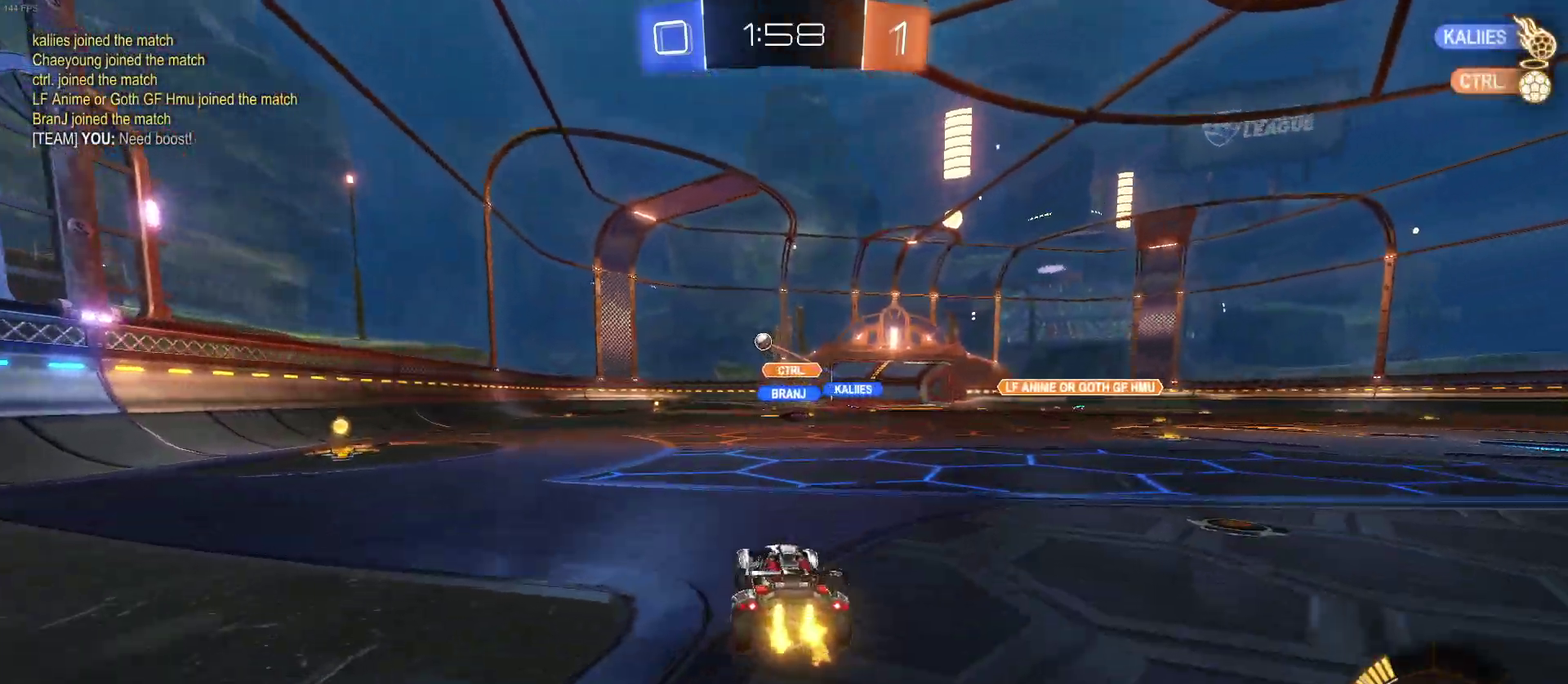
{"buttons": ["R2"], "left_stick": "left", "right_stick": "center", "events": []}
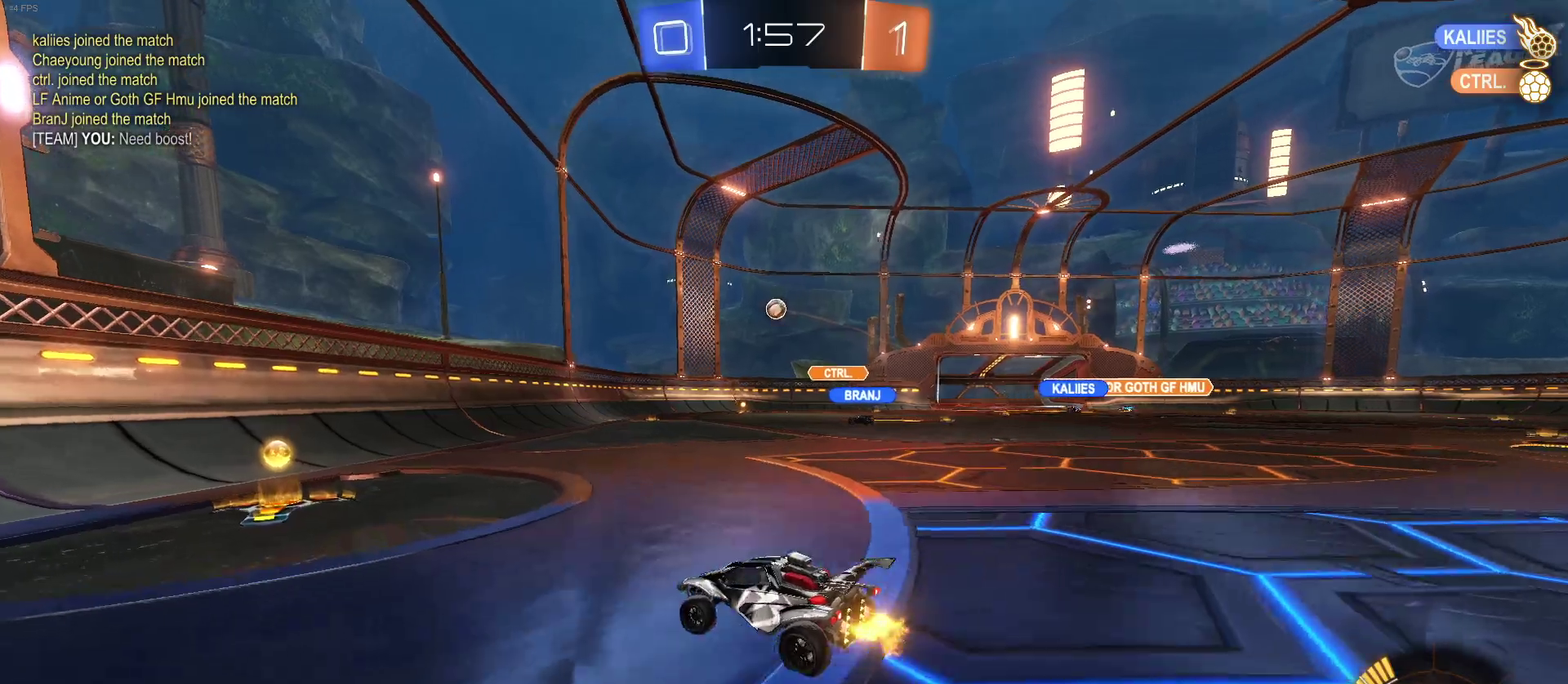
{"buttons": ["R2"], "left_stick": "right", "right_stick": "center", "events": [[50, "left_stick", "center"], [117, "left_stick", "right"]]}
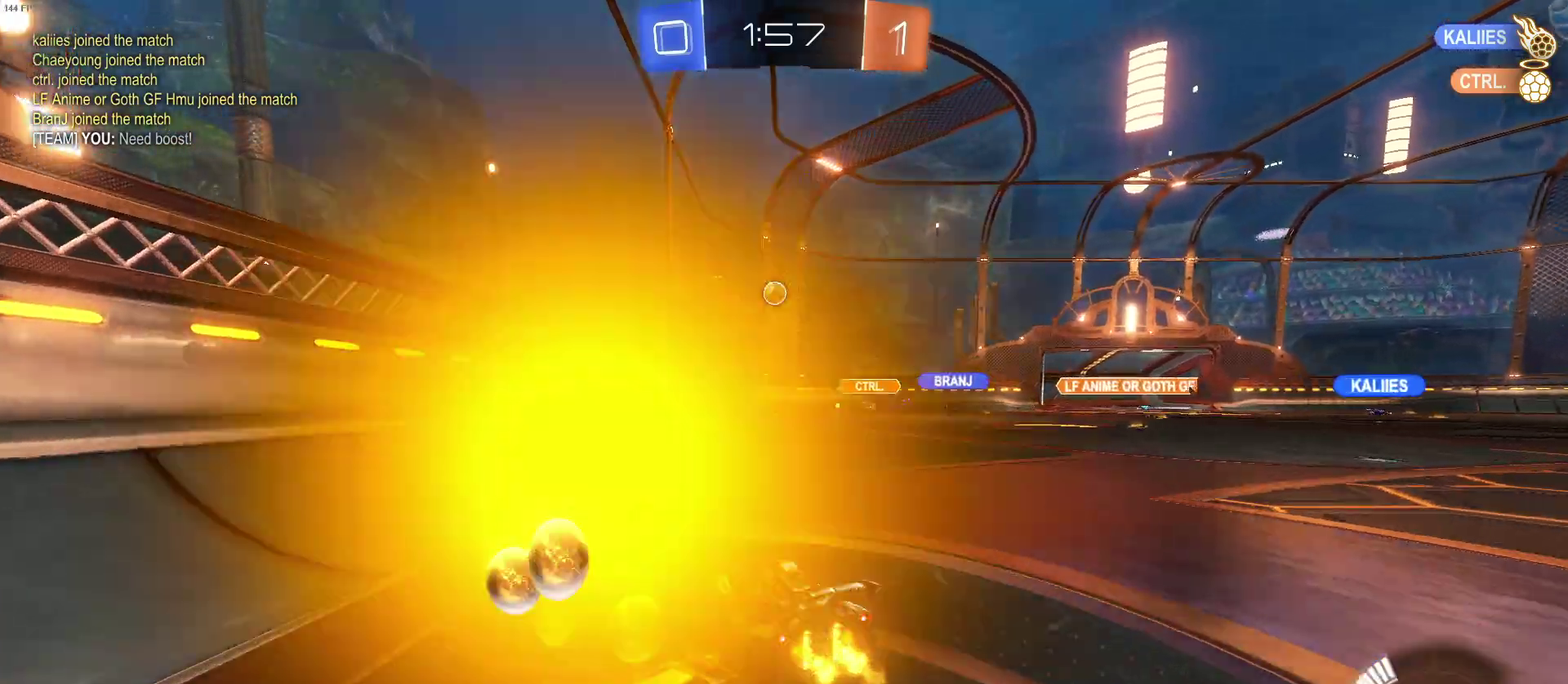
{"buttons": ["R2"], "left_stick": "center", "right_stick": "center", "events": [[317, "left_stick", "center"]]}
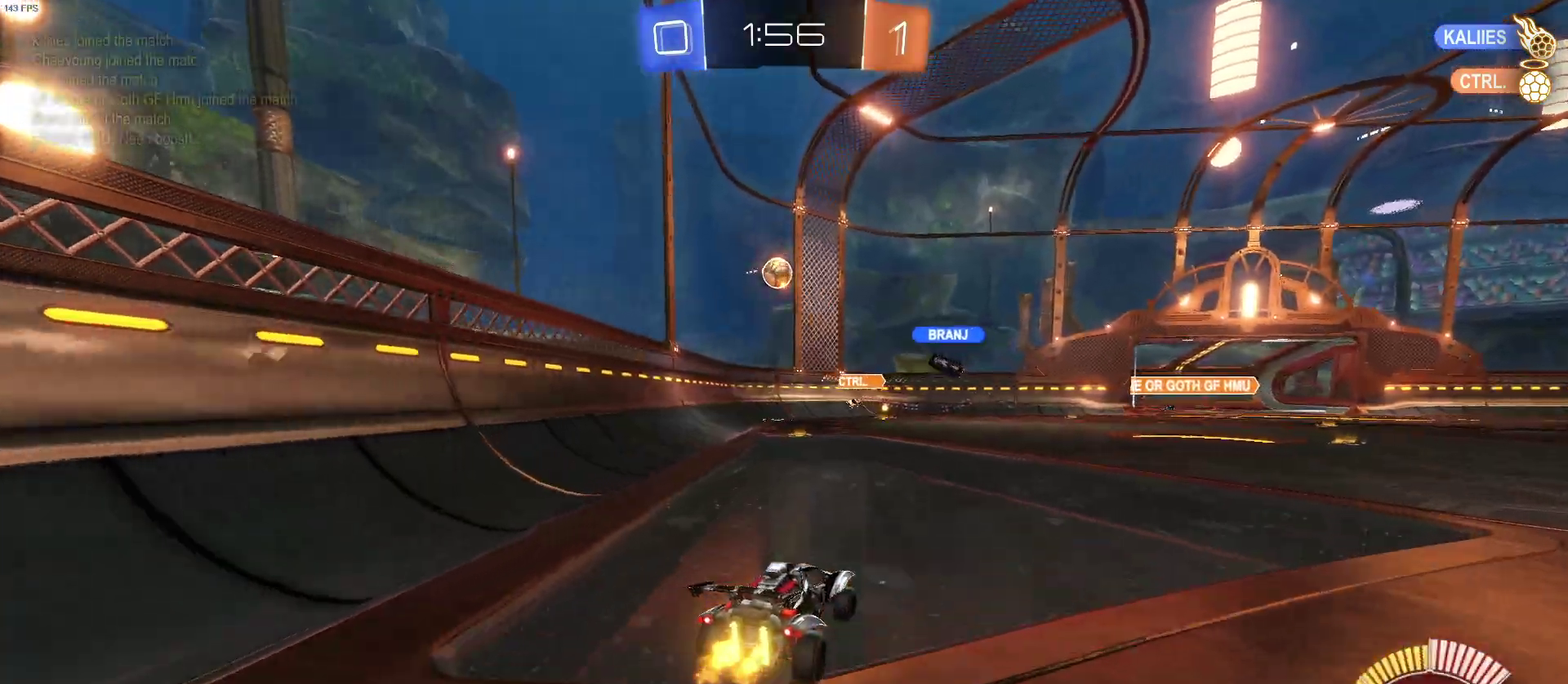
{"buttons": ["R2"], "left_stick": "center", "right_stick": "center", "events": []}
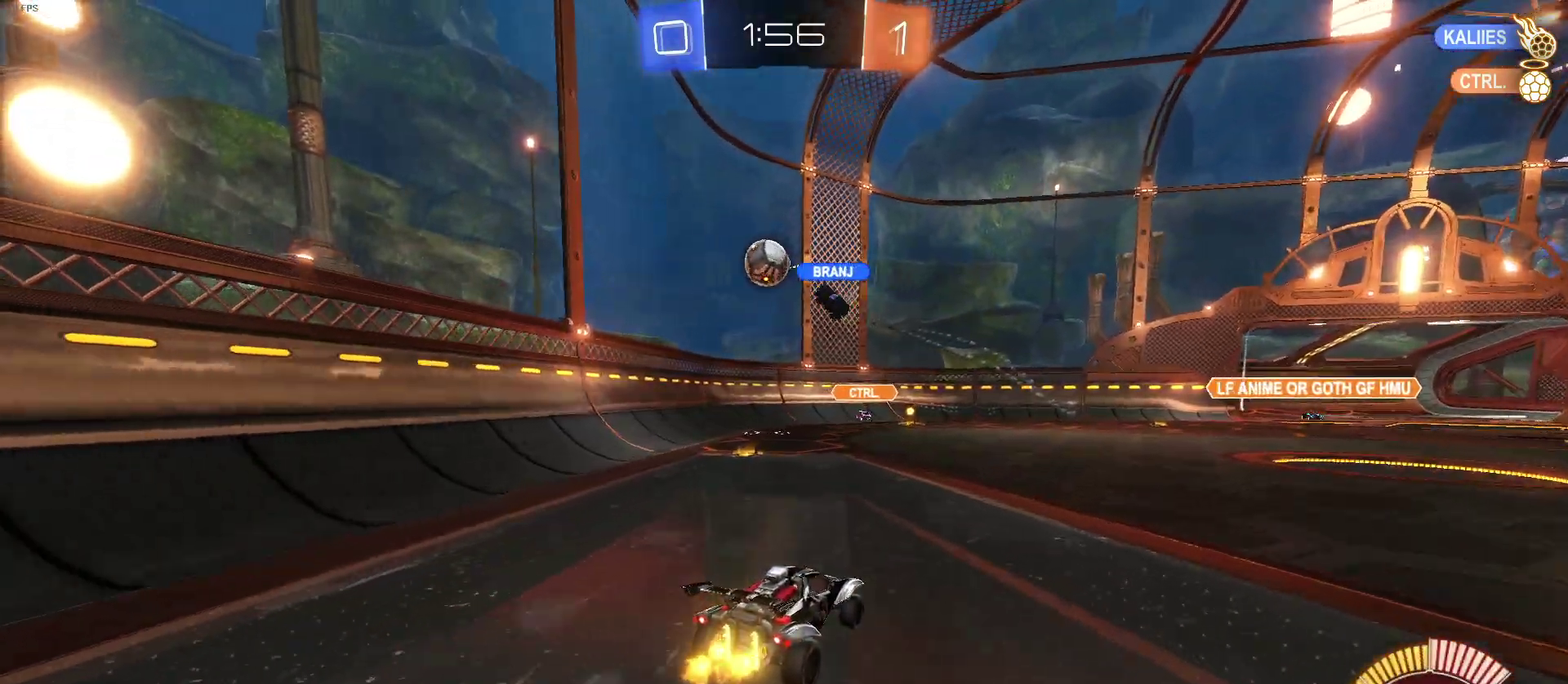
{"buttons": ["R2"], "left_stick": "center", "right_stick": "center", "events": [[83, "left_stick", "right"], [250, "left_stick", "center"]]}
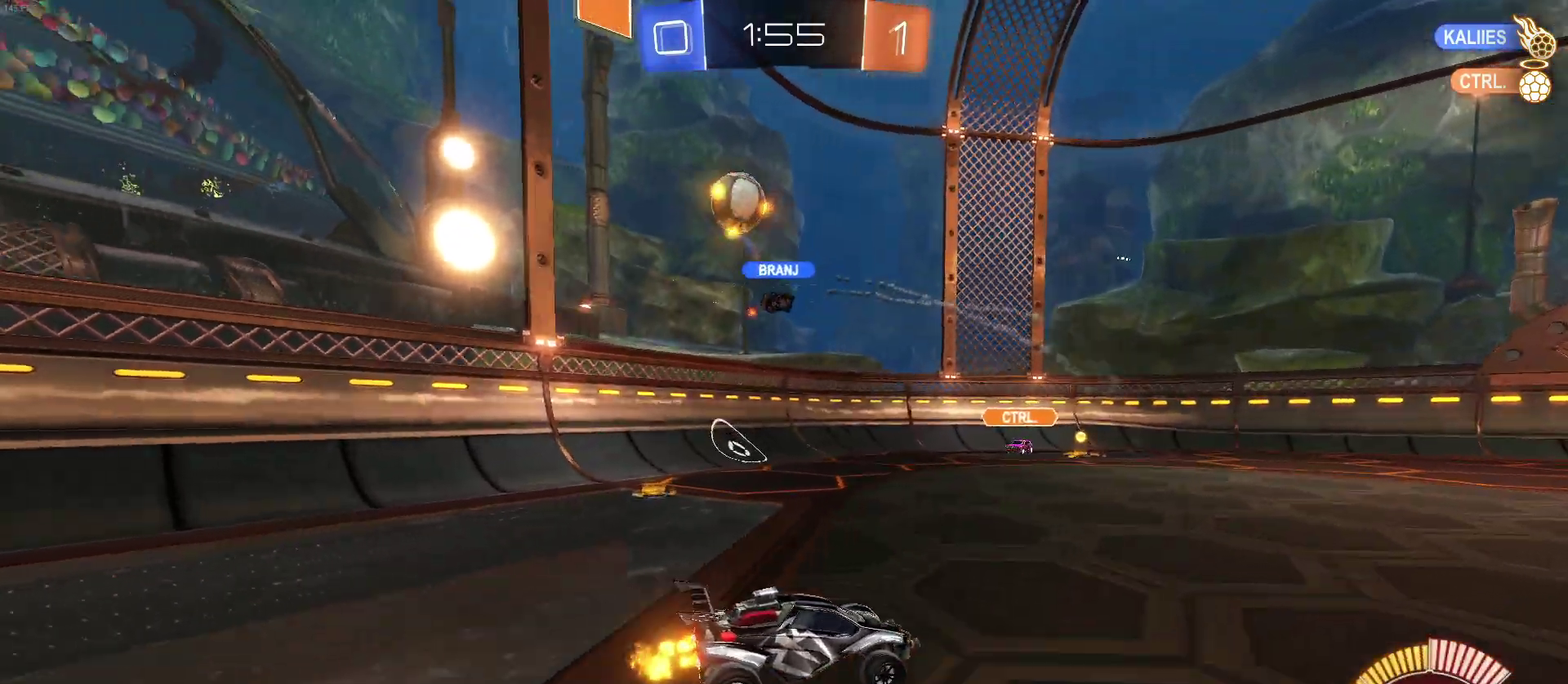
{"buttons": ["R2"], "left_stick": "left", "right_stick": "center", "events": [[50, "L2", "down"], [50, "R2", "up"], [50, "left_stick", "left"], [483, "R2", "down"], [500, "L2", "up"]]}
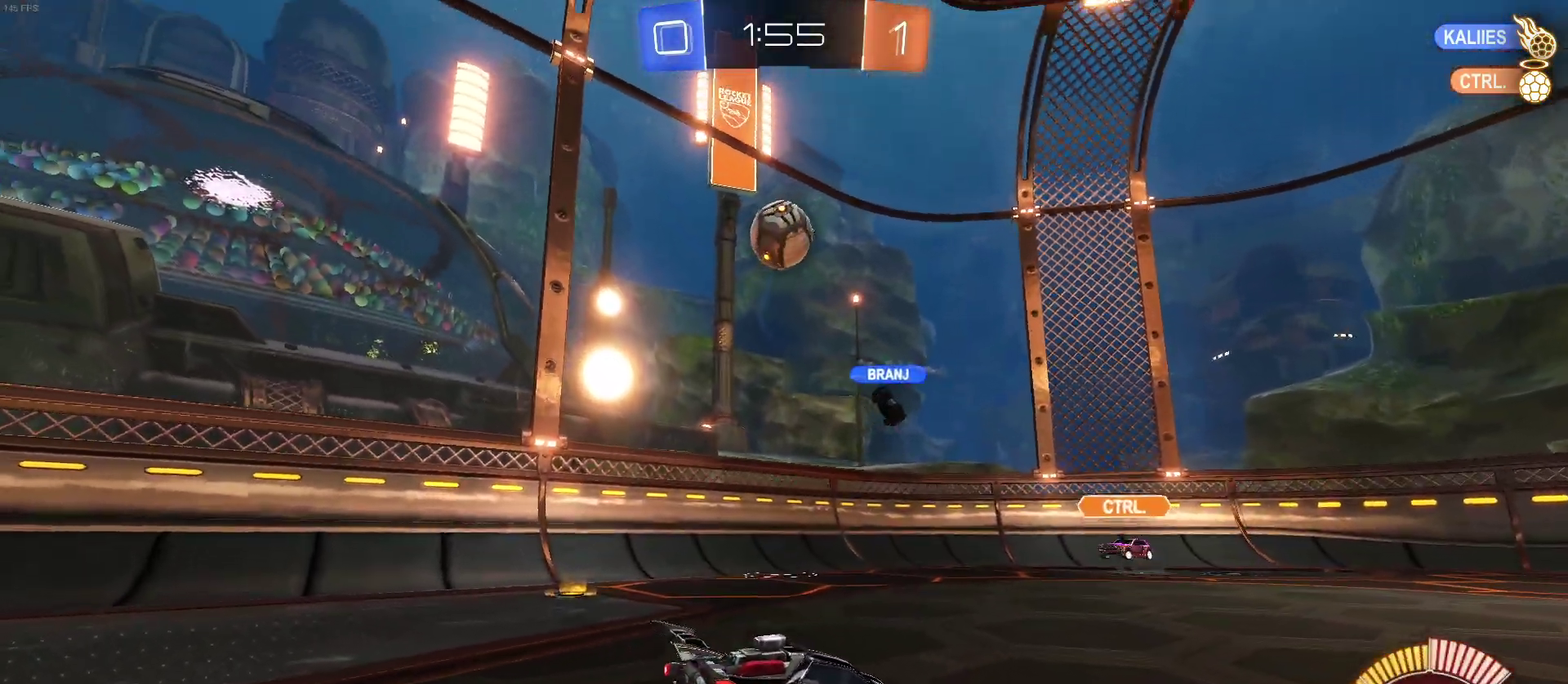
{"buttons": ["L2"], "left_stick": "down-right", "right_stick": "center", "events": [[317, "R2", "up"], [367, "L2", "down"], [367, "left_stick", "down-left"], [417, "left_stick", "down"], [483, "left_stick", "down-right"]]}
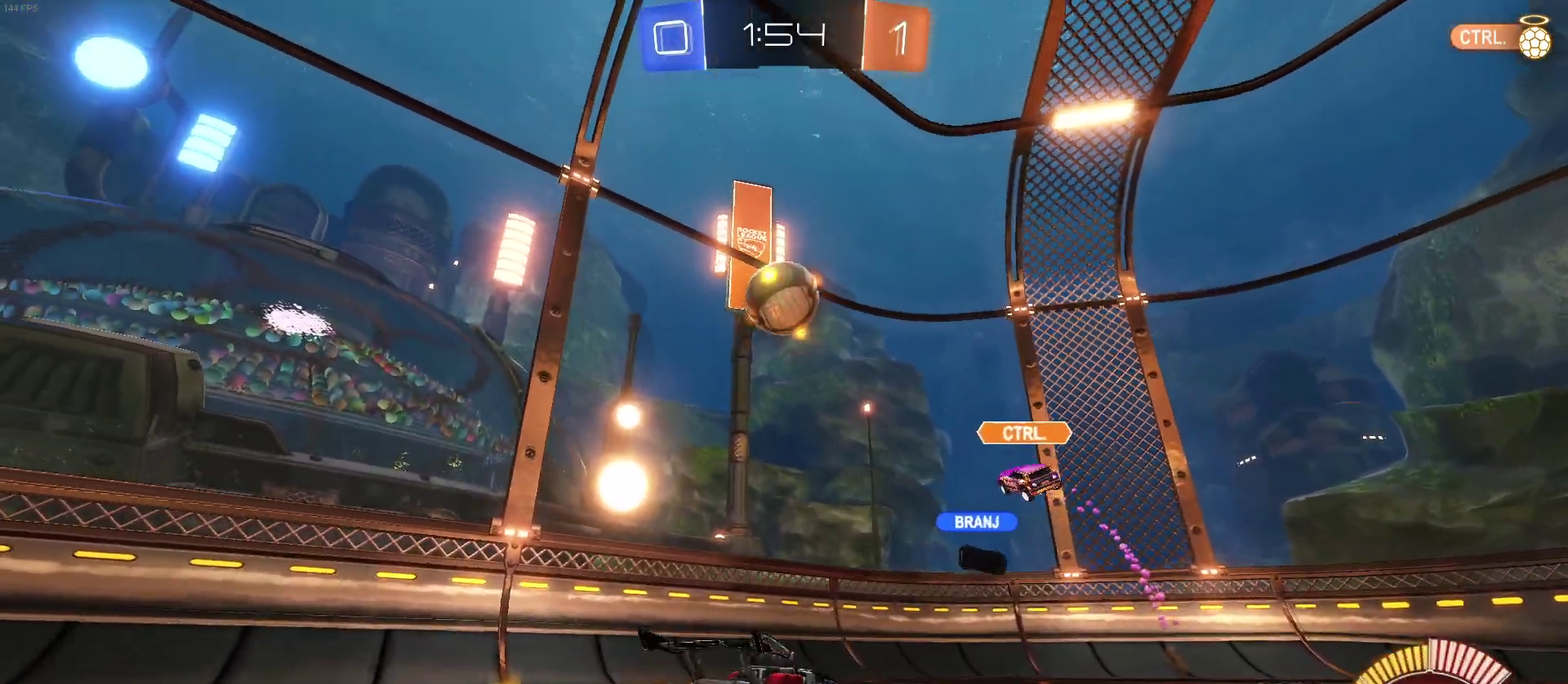
{"buttons": ["L2"], "left_stick": "center", "right_stick": "center", "events": [[383, "left_stick", "center"]]}
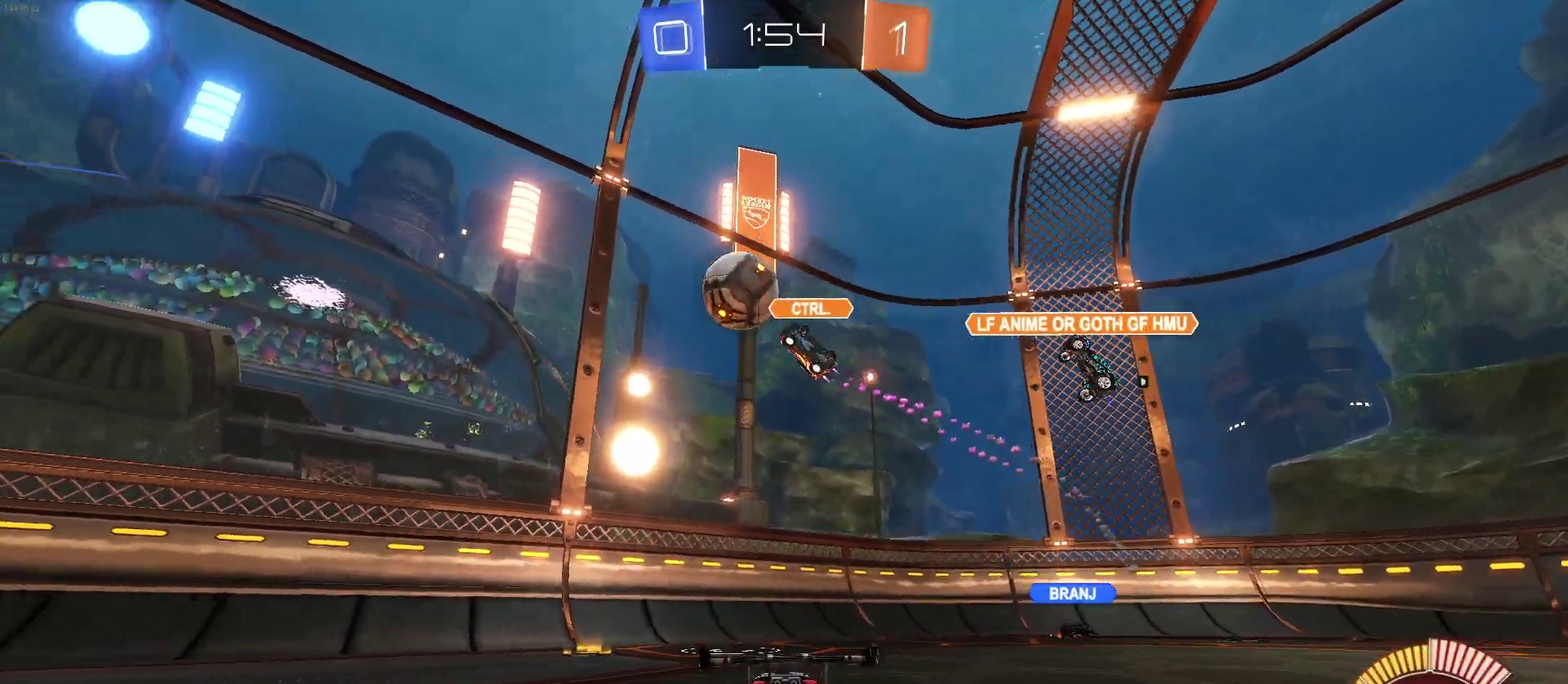
{"buttons": ["CROSS", "L2"], "left_stick": "down", "right_stick": "center", "events": [[200, "left_stick", "right"], [367, "left_stick", "center"], [483, "CROSS", "down"], [483, "left_stick", "down"]]}
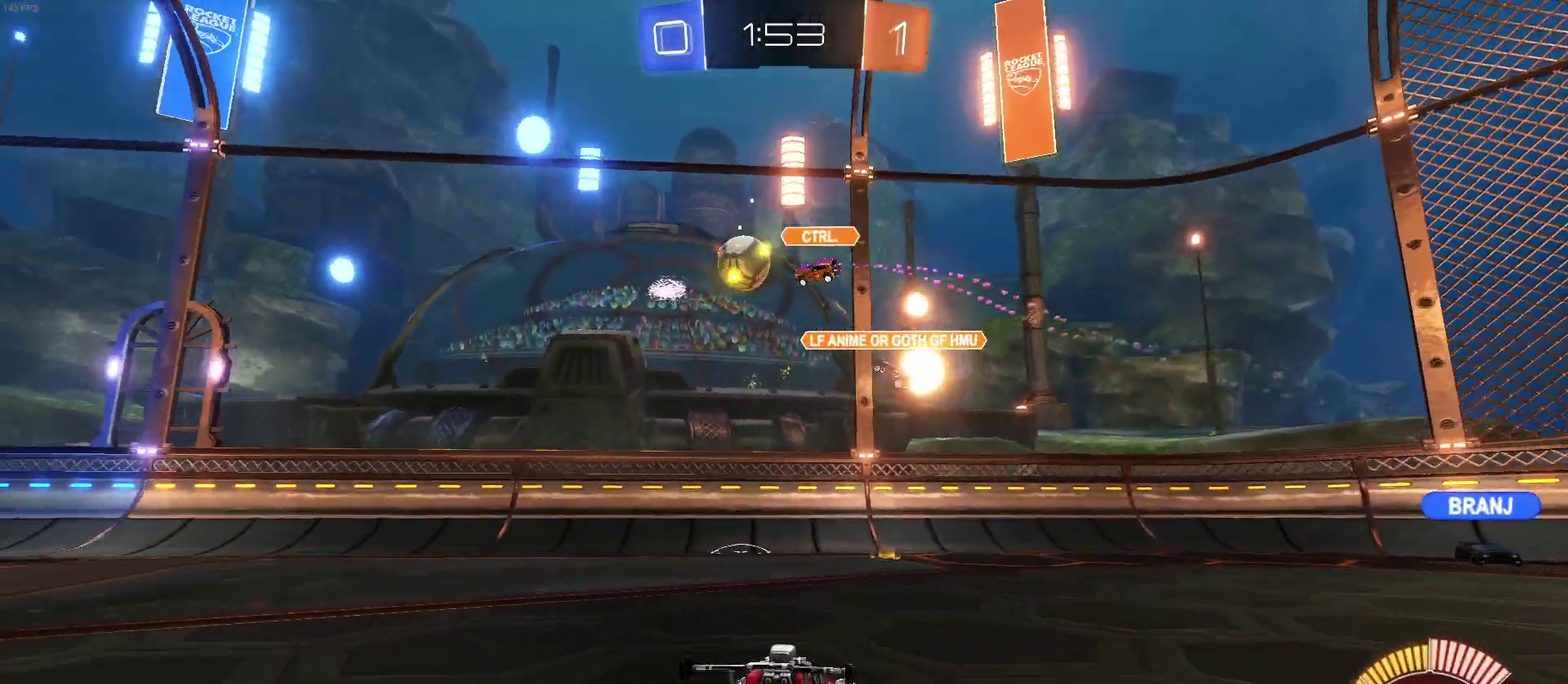
{"buttons": ["L2", "R2"], "left_stick": "up", "right_stick": "center", "events": [[67, "CROSS", "up"], [117, "R2", "down"], [133, "CROSS", "down"], [267, "CROSS", "up"], [317, "left_stick", "center"], [450, "left_stick", "up-right"], [500, "left_stick", "up"]]}
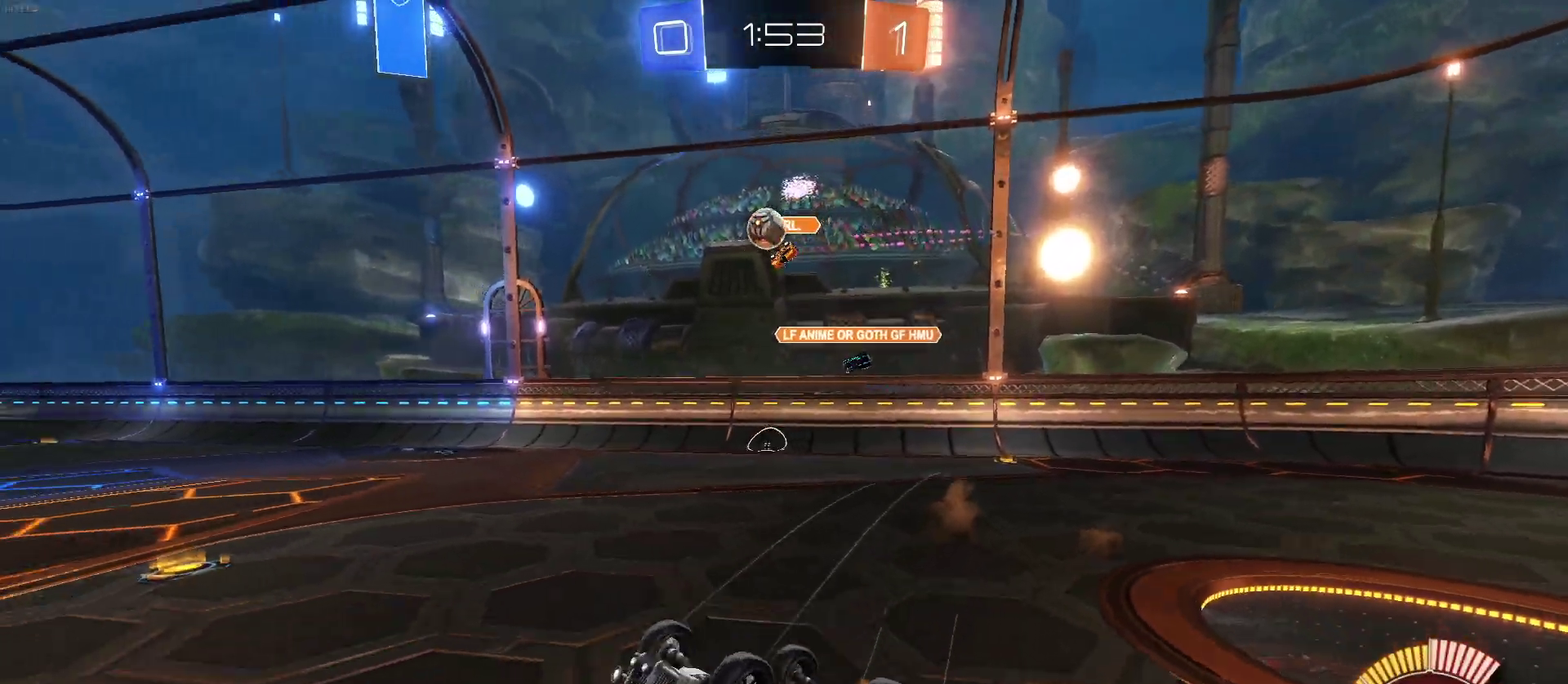
{"buttons": ["L2", "R2"], "left_stick": "center", "right_stick": "center", "events": [[500, "left_stick", "center"]]}
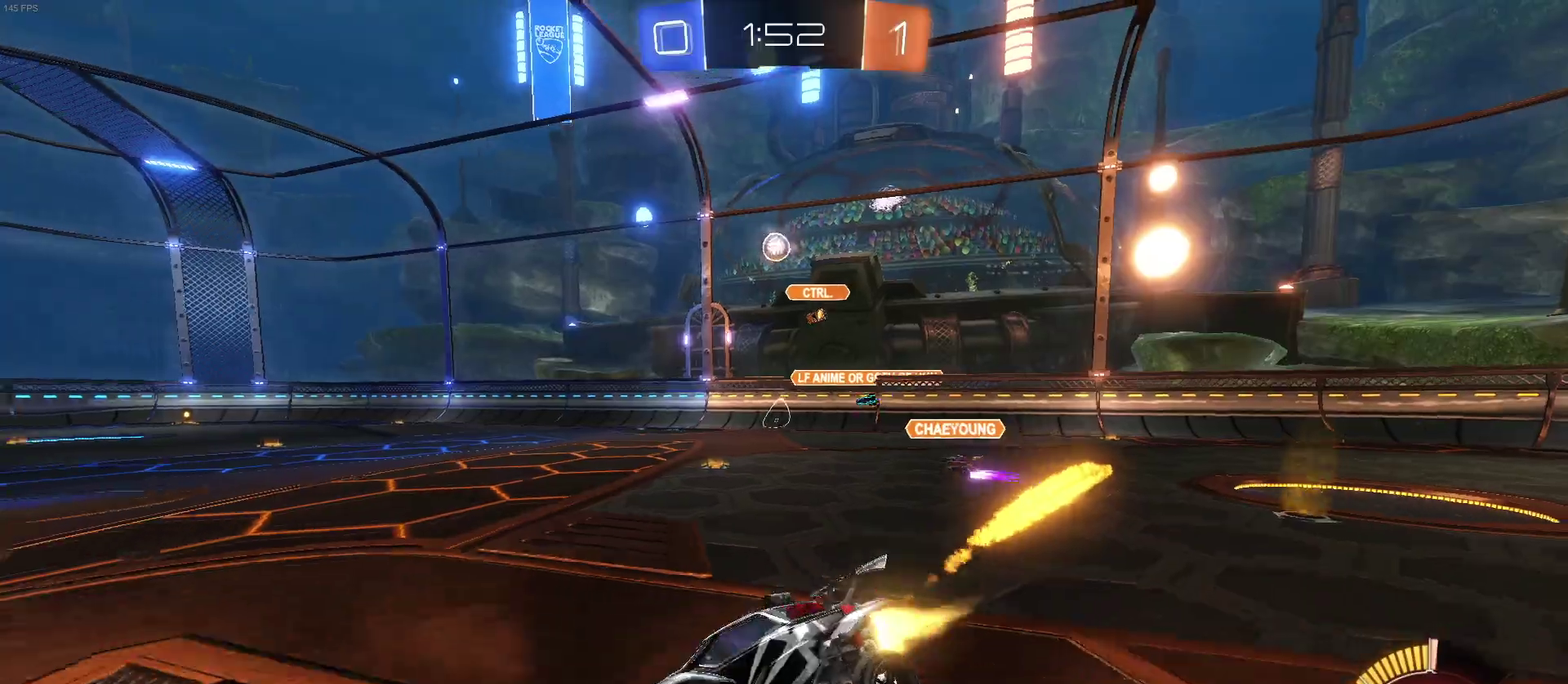
{"buttons": ["R2"], "left_stick": "right", "right_stick": "center", "events": [[50, "L2", "up"], [133, "left_stick", "right"]]}
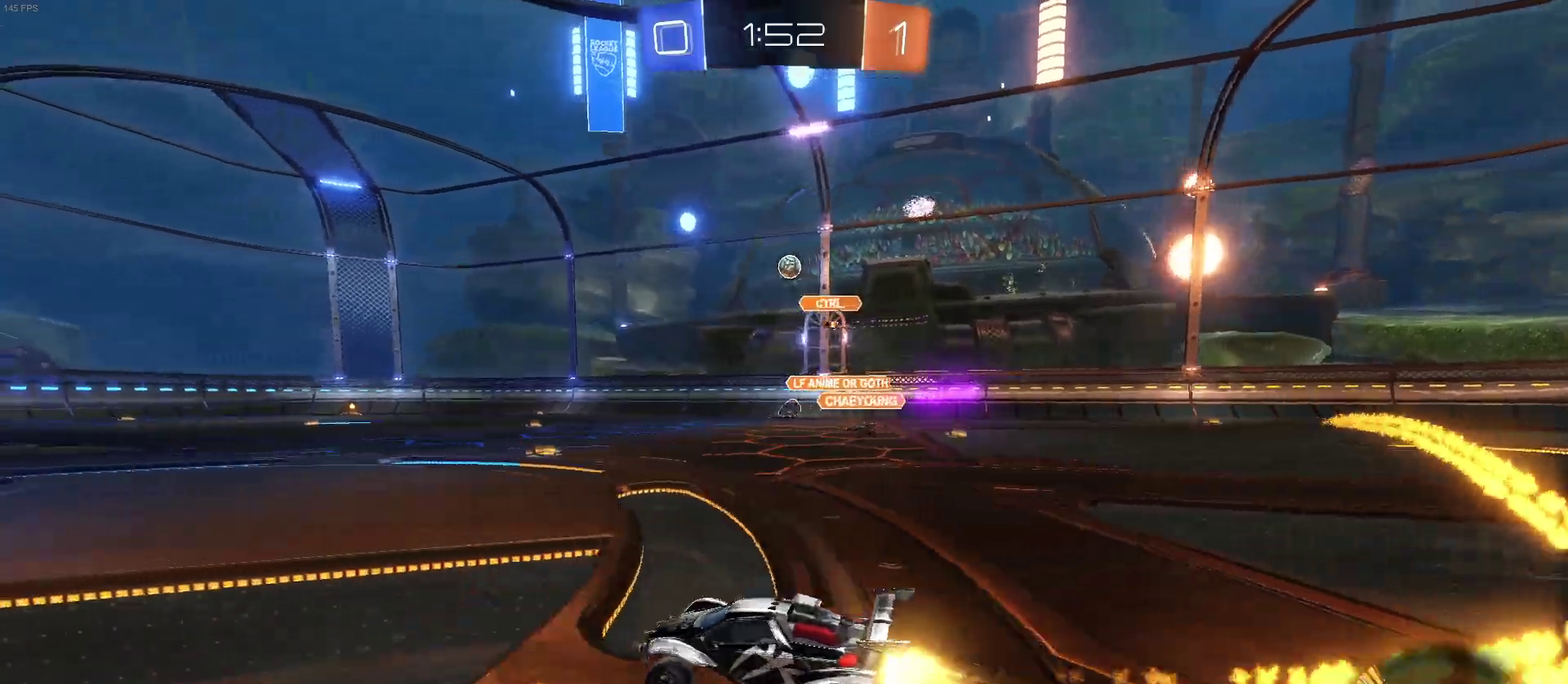
{"buttons": ["R2"], "left_stick": "center", "right_stick": "center", "events": [[33, "left_stick", "center"], [200, "left_stick", "left"], [350, "left_stick", "center"]]}
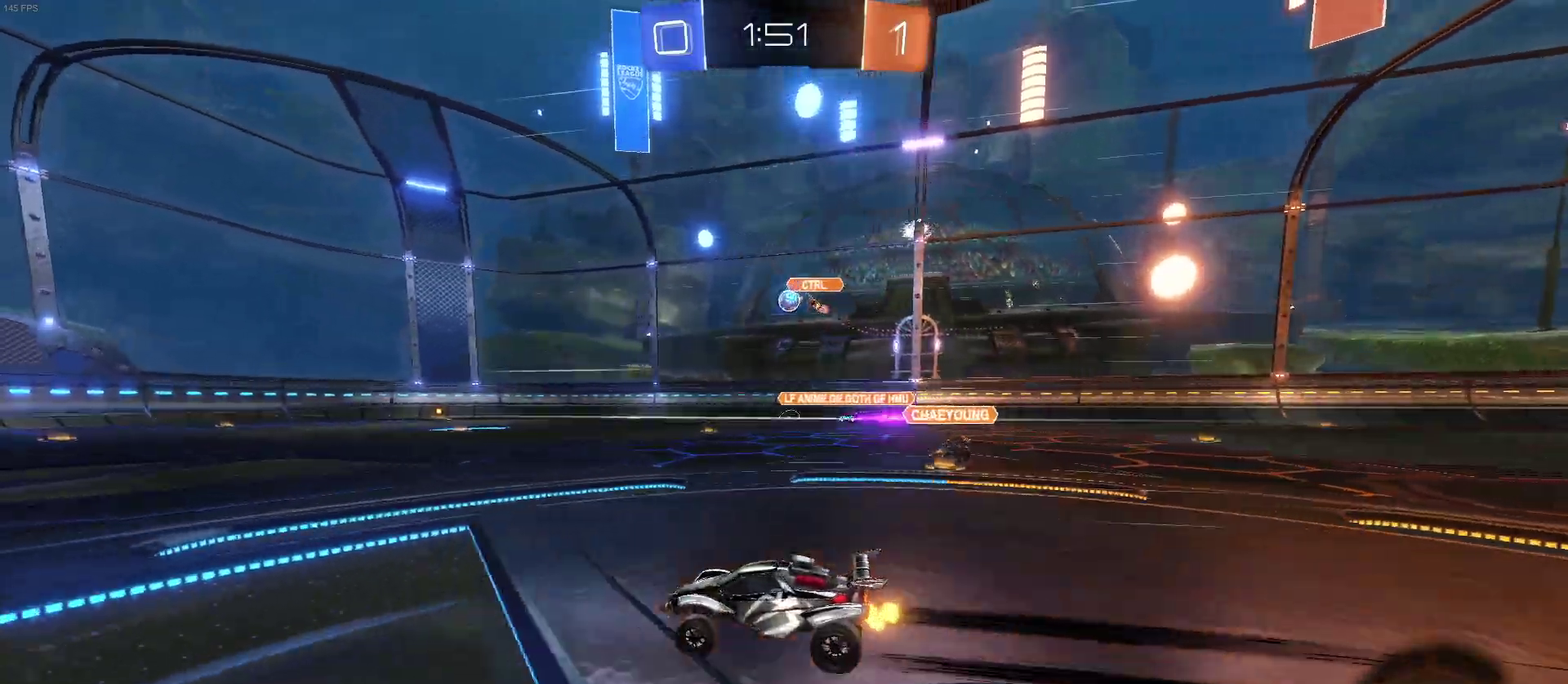
{"buttons": ["R2"], "left_stick": "center", "right_stick": "center", "events": []}
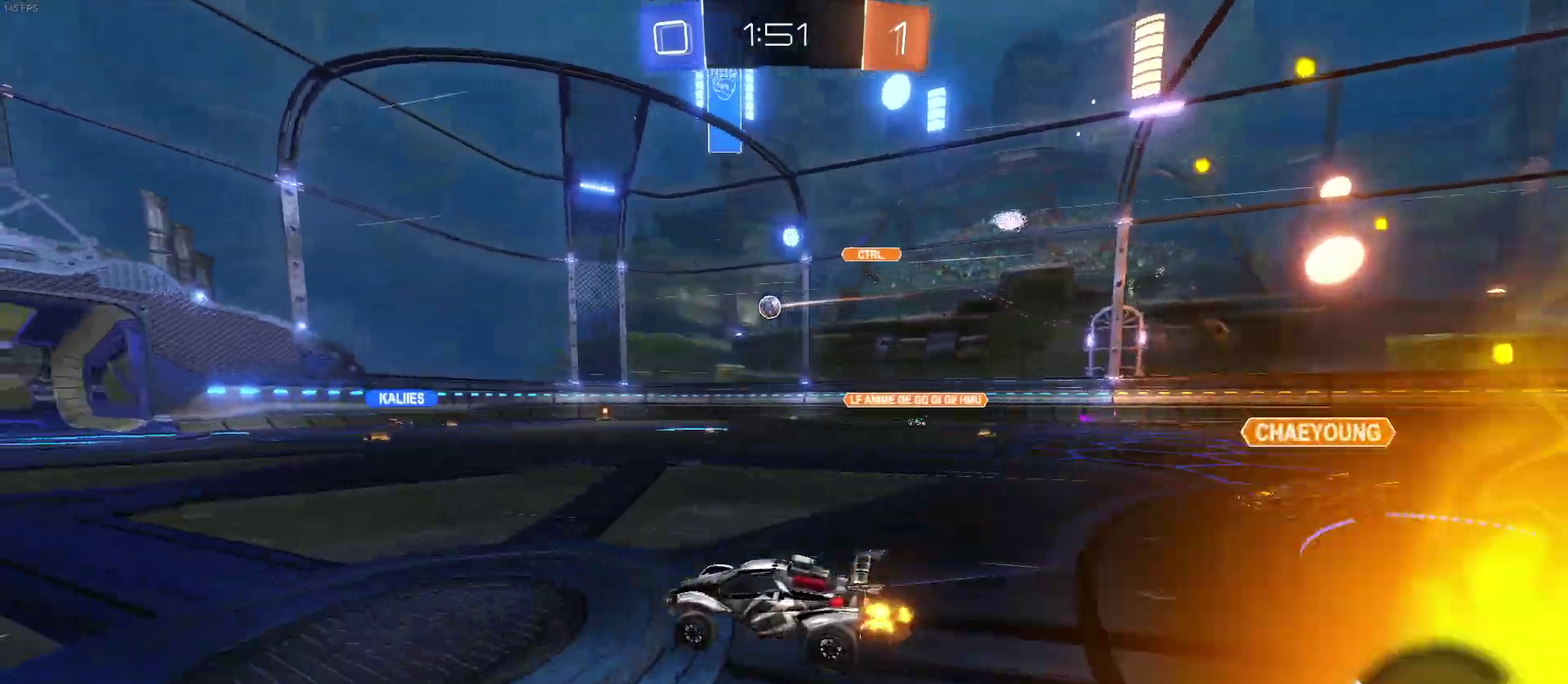
{"buttons": ["R2"], "left_stick": "right", "right_stick": "center", "events": [[483, "left_stick", "right"]]}
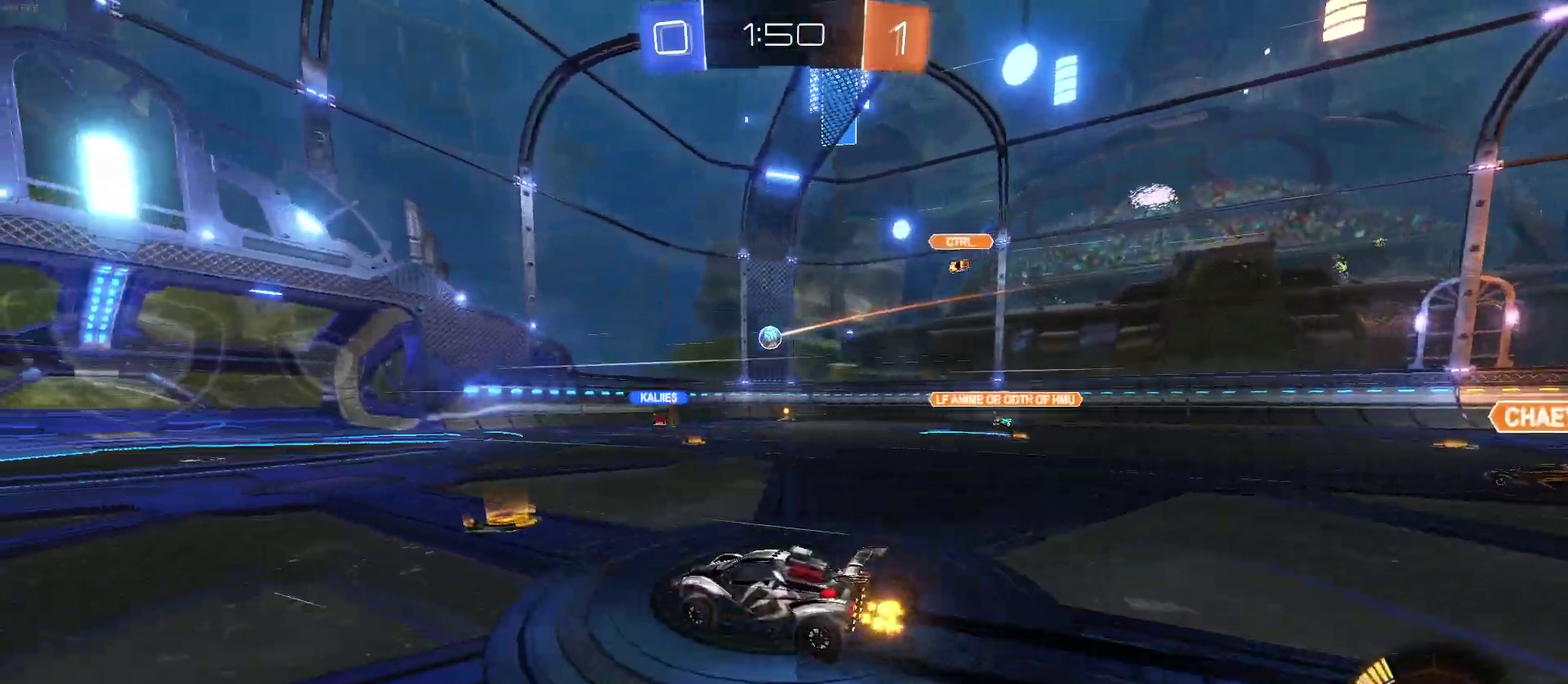
{"buttons": ["R2"], "left_stick": "left", "right_stick": "center", "events": [[200, "left_stick", "center"], [400, "left_stick", "left"]]}
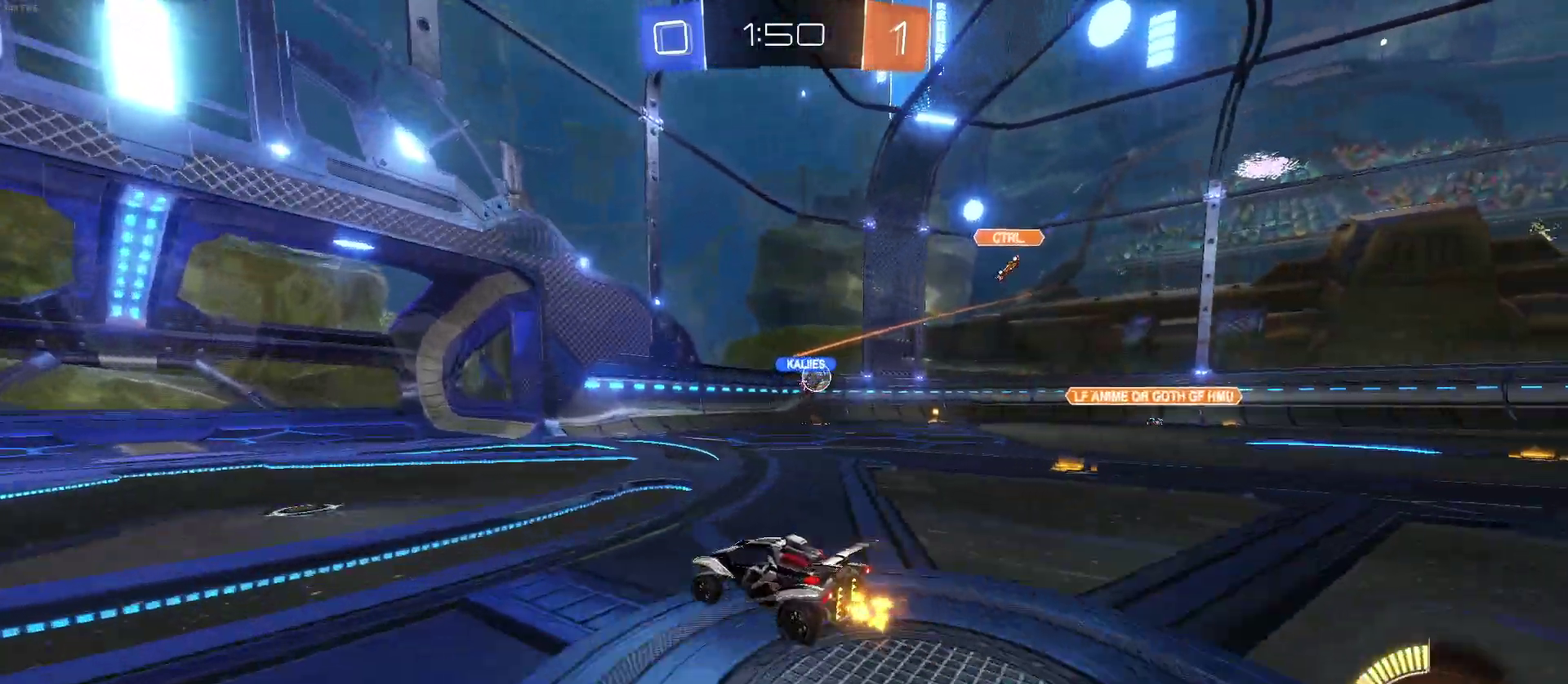
{"buttons": ["SQUARE", "R2"], "left_stick": "right", "right_stick": "center", "events": [[67, "left_stick", "center"], [300, "left_stick", "left"], [400, "left_stick", "center"], [450, "left_stick", "right"], [467, "SQUARE", "down"]]}
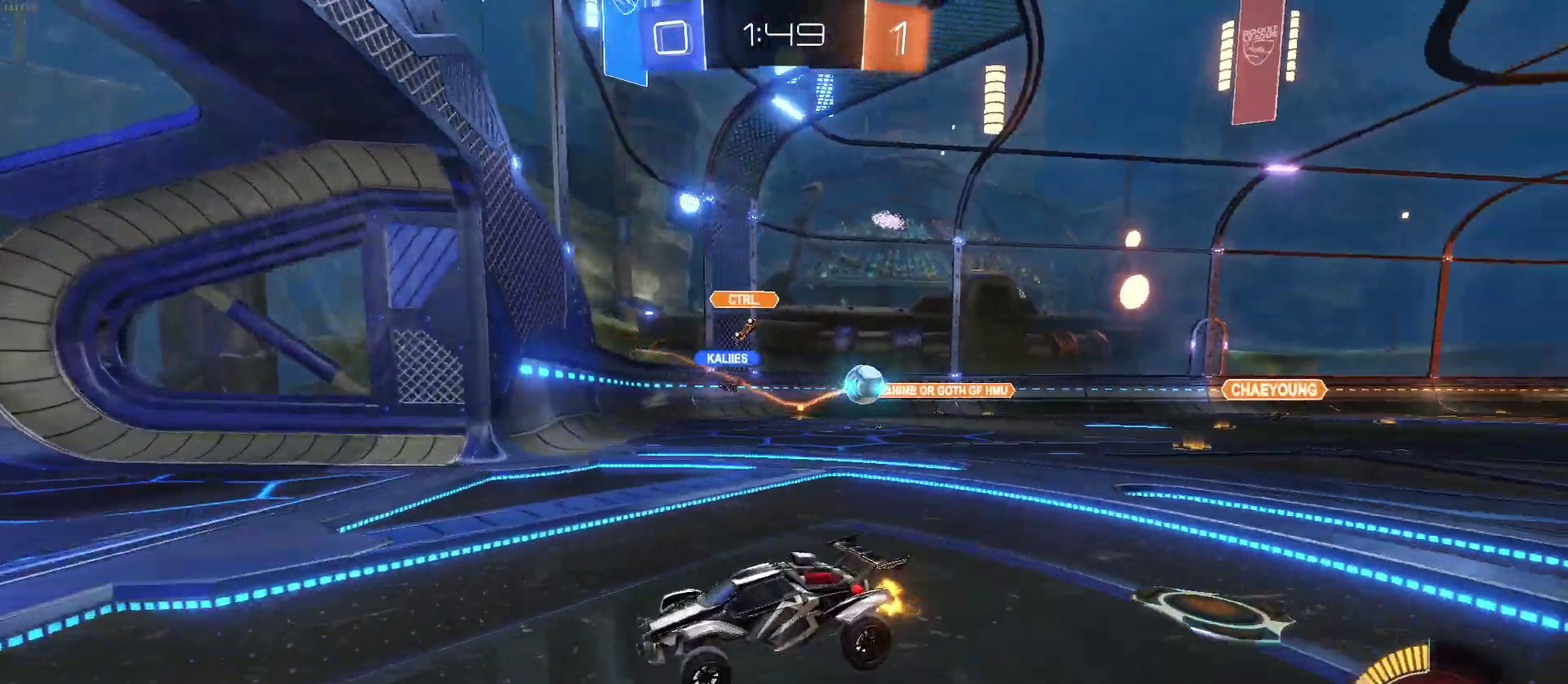
{"buttons": ["R2"], "left_stick": "right", "right_stick": "center", "events": [[233, "SQUARE", "up"]]}
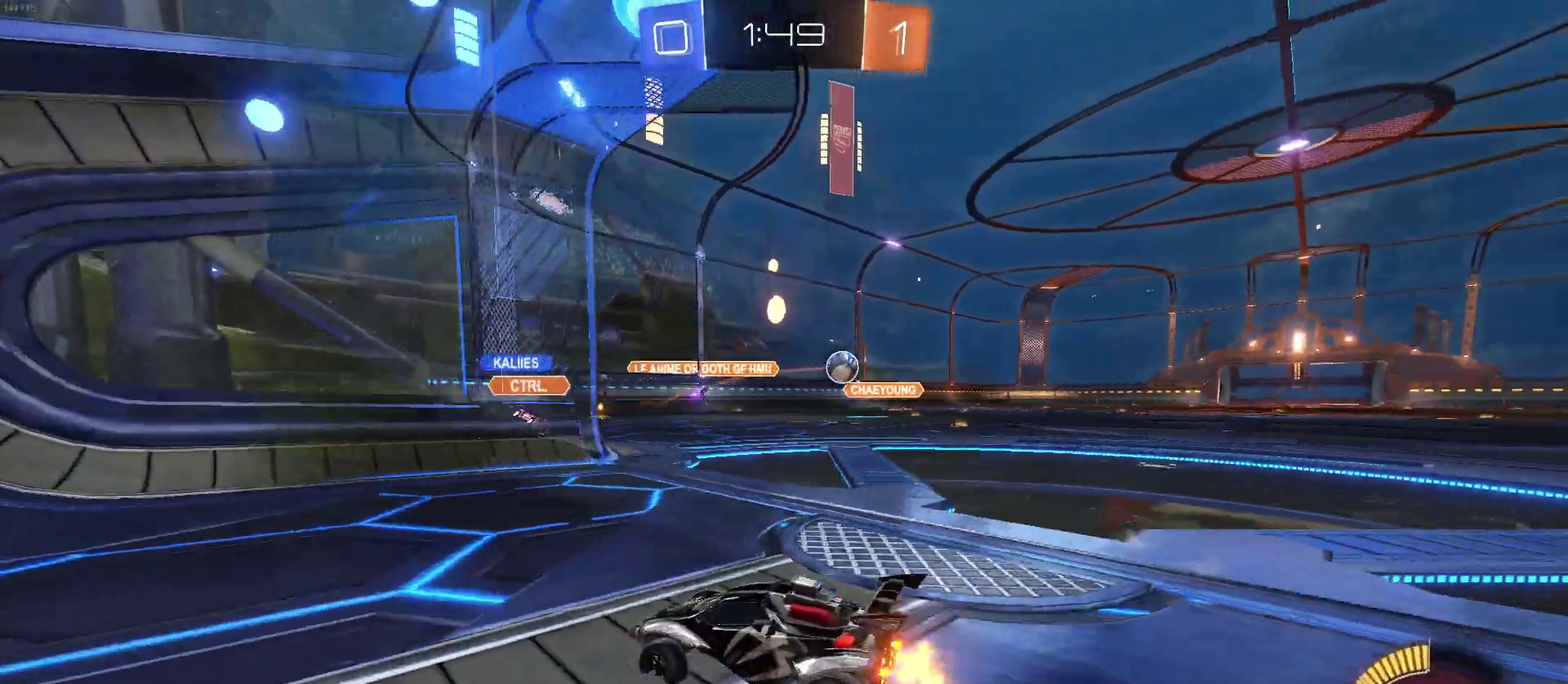
{"buttons": ["R2"], "left_stick": "right", "right_stick": "center", "events": [[367, "SQUARE", "down"], [500, "SQUARE", "up"]]}
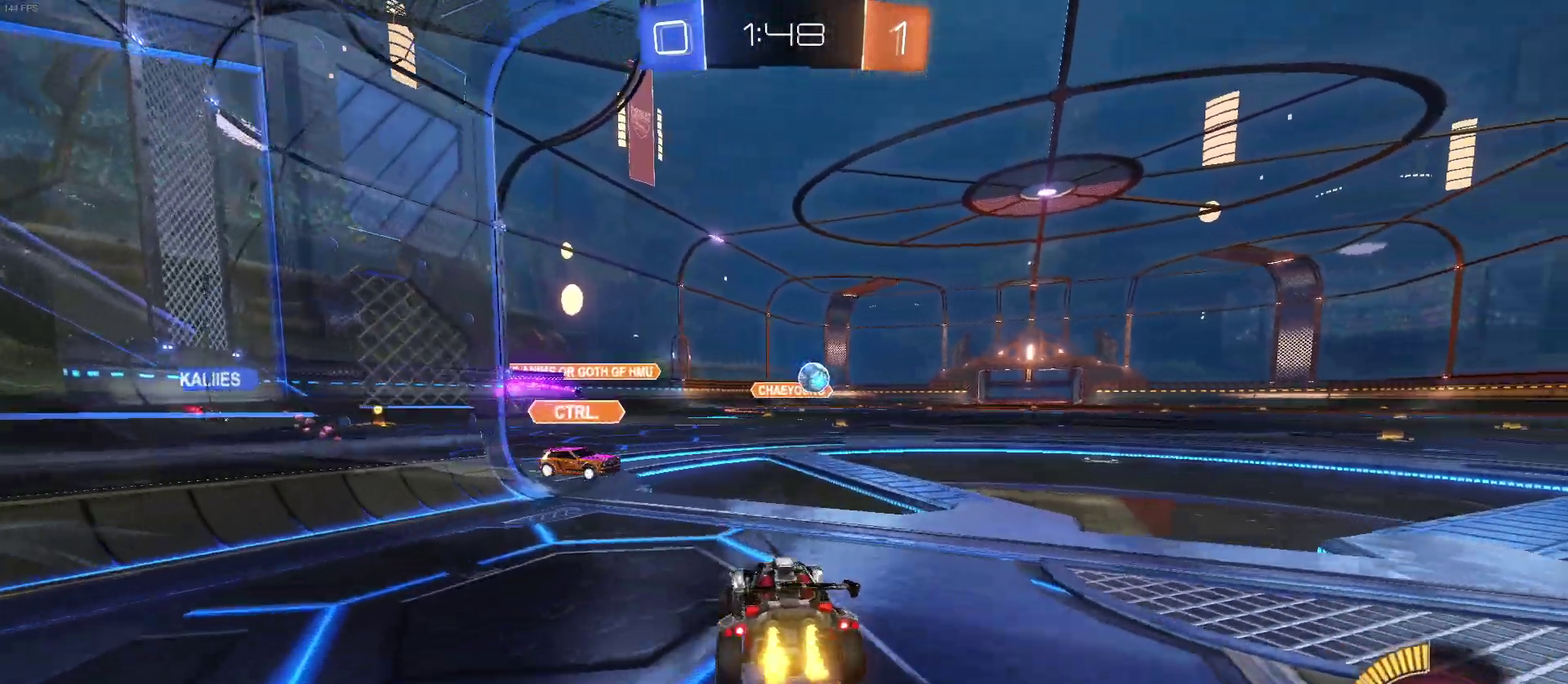
{"buttons": ["R2"], "left_stick": "right", "right_stick": "center", "events": [[117, "L2", "down"], [133, "R2", "up"], [250, "left_stick", "center"], [367, "R2", "down"], [383, "left_stick", "right"], [450, "L2", "up"]]}
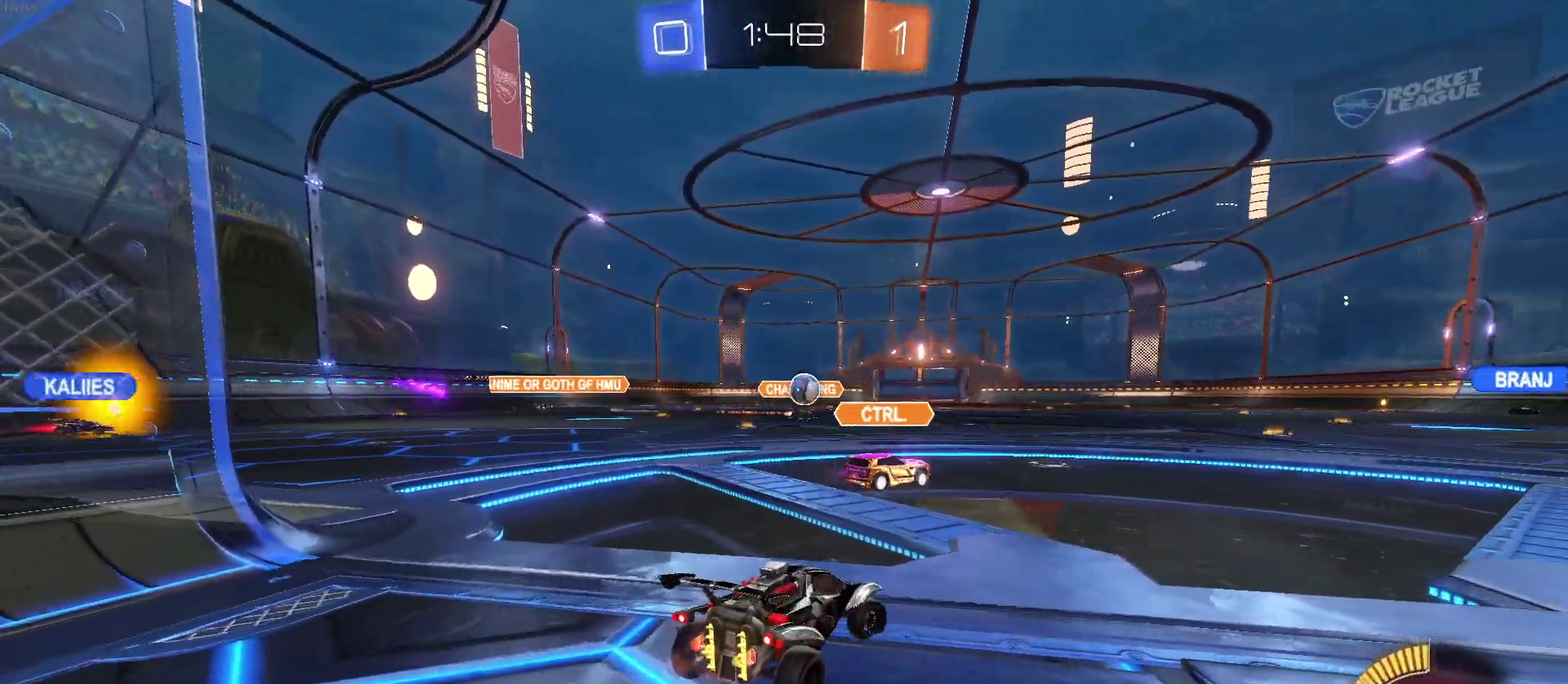
{"buttons": ["R2"], "left_stick": "center", "right_stick": "center", "events": [[100, "left_stick", "center"], [267, "left_stick", "right"], [450, "left_stick", "center"]]}
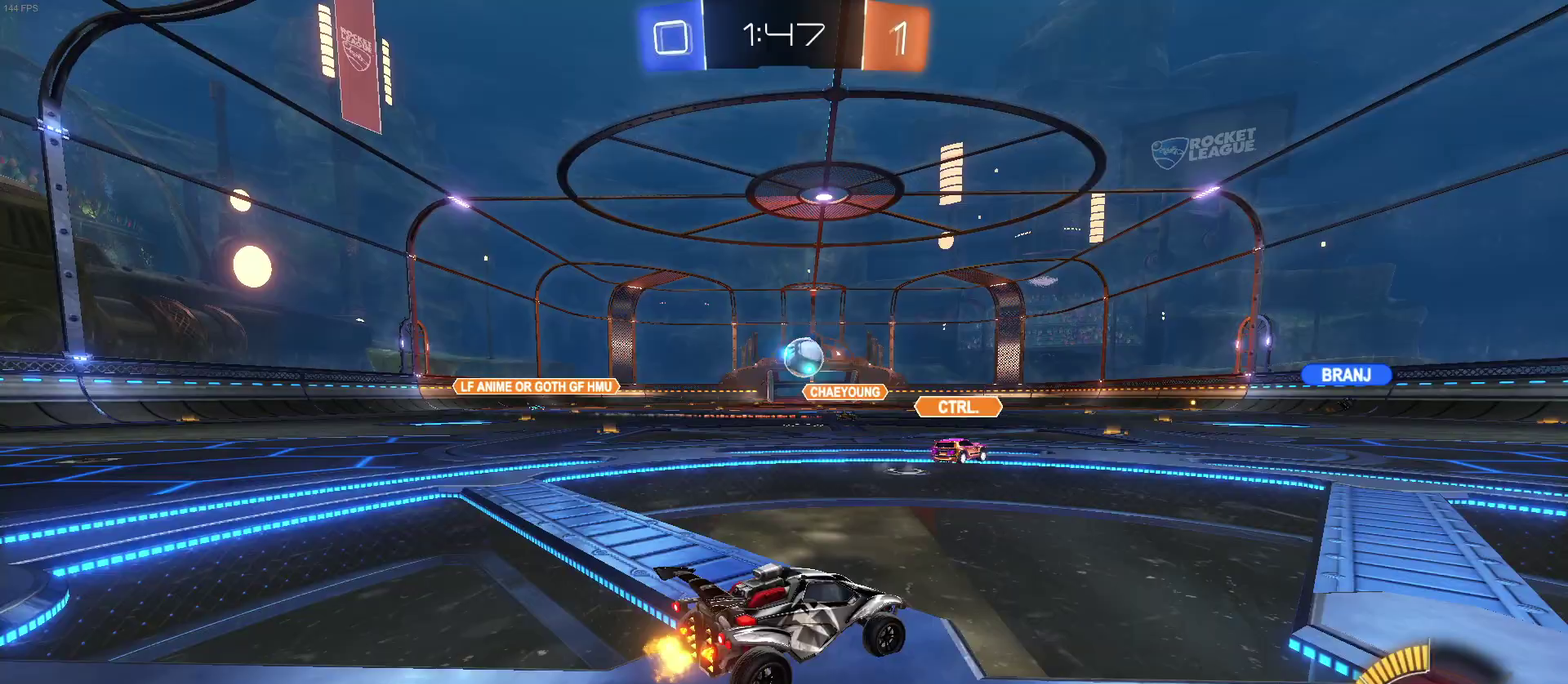
{"buttons": ["CROSS", "R2"], "left_stick": "down", "right_stick": "center", "events": [[33, "R2", "up"], [67, "L2", "down"], [67, "left_stick", "down"], [117, "left_stick", "down-right"], [183, "R2", "down"], [217, "left_stick", "up-right"], [233, "L2", "up"], [267, "left_stick", "center"], [333, "left_stick", "left"], [450, "left_stick", "down"], [467, "CROSS", "down"]]}
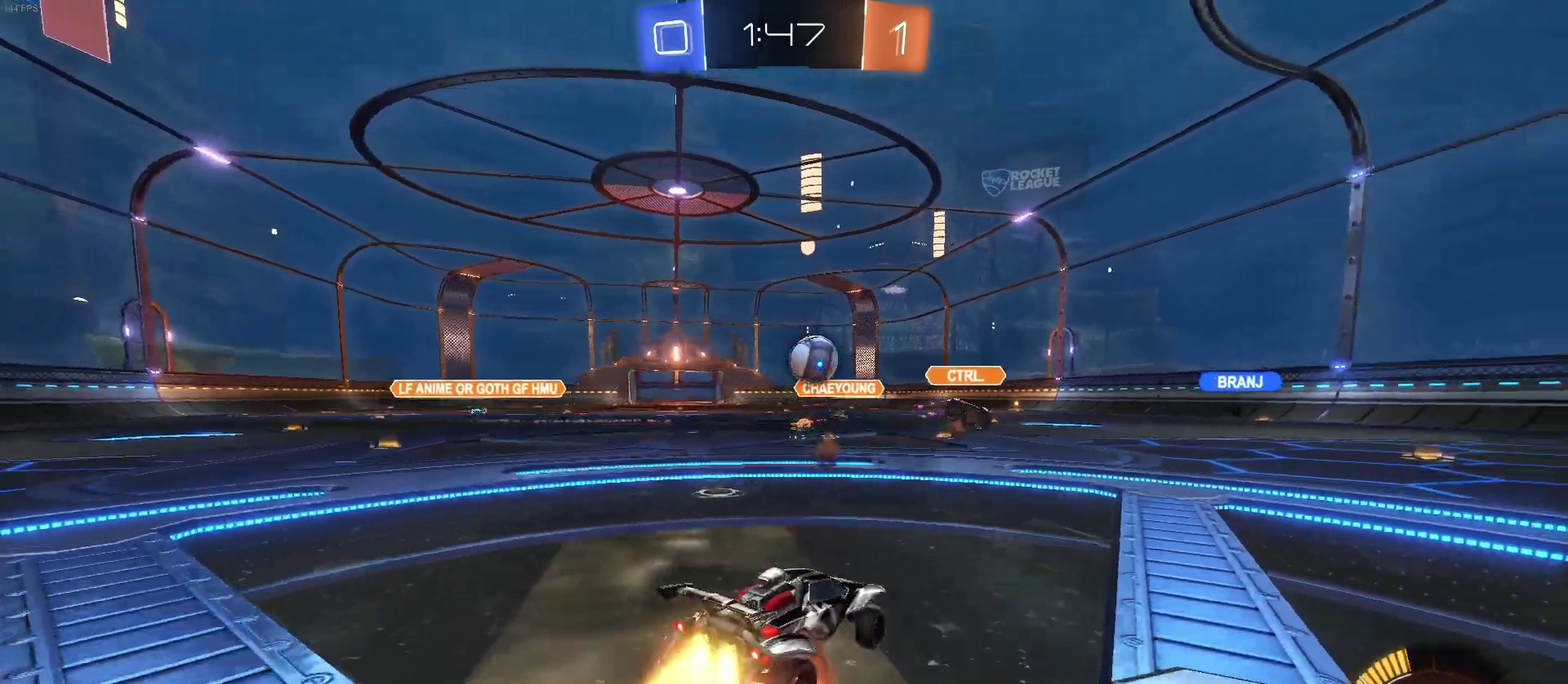
{"buttons": ["R2"], "left_stick": "left", "right_stick": "center", "events": [[217, "left_stick", "center"], [283, "CROSS", "up"], [467, "left_stick", "left"]]}
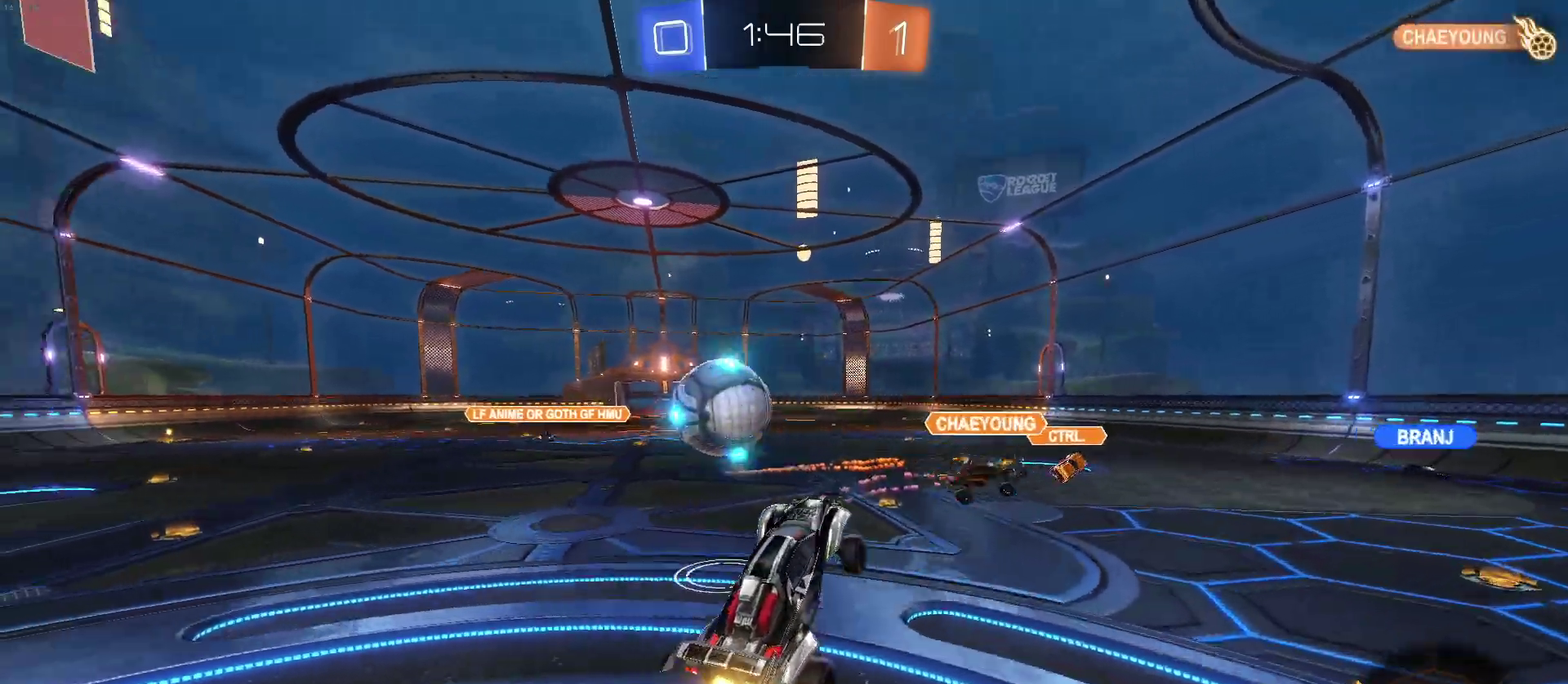
{"buttons": ["R2"], "left_stick": "center", "right_stick": "center", "events": [[33, "CROSS", "down"], [50, "left_stick", "down-left"], [183, "left_stick", "down"], [217, "CROSS", "up"], [300, "left_stick", "center"]]}
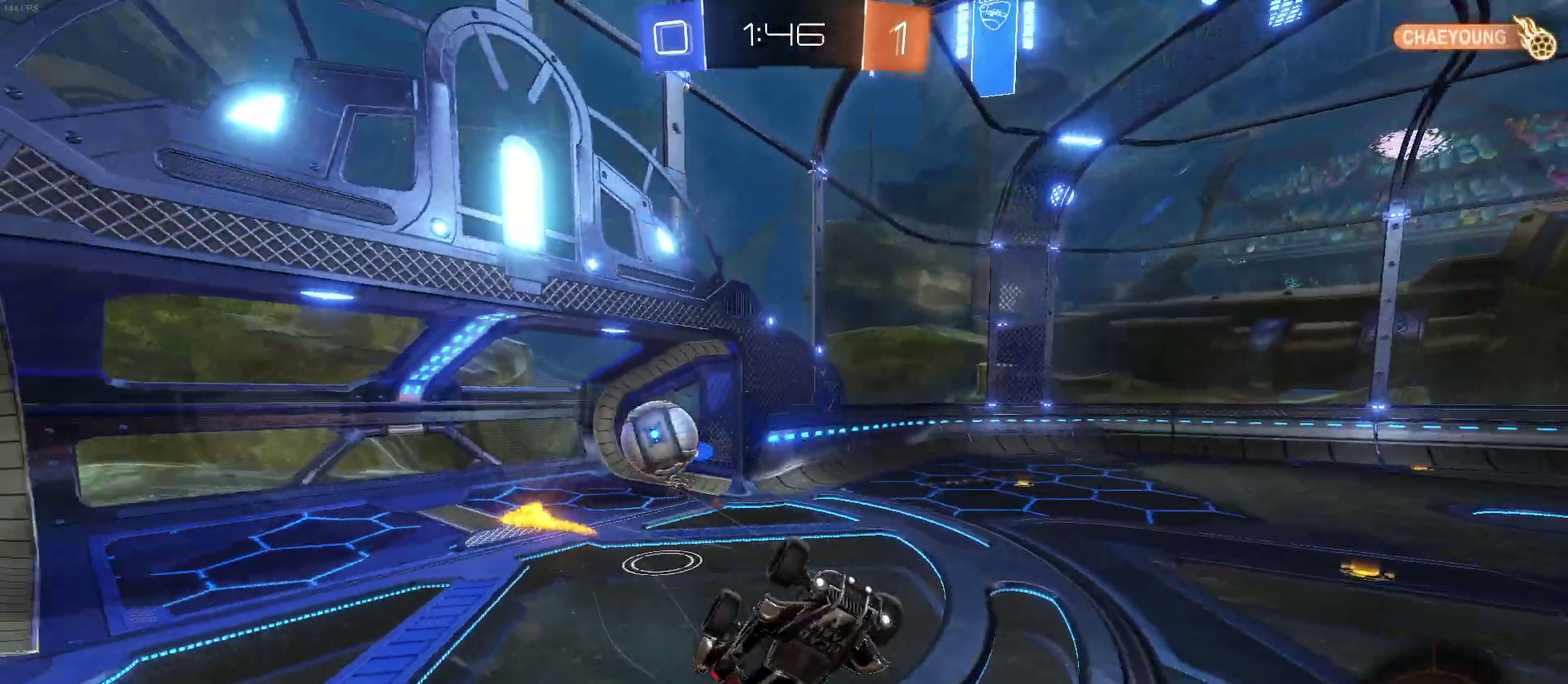
{"buttons": ["R2"], "left_stick": "up-right", "right_stick": "center"}
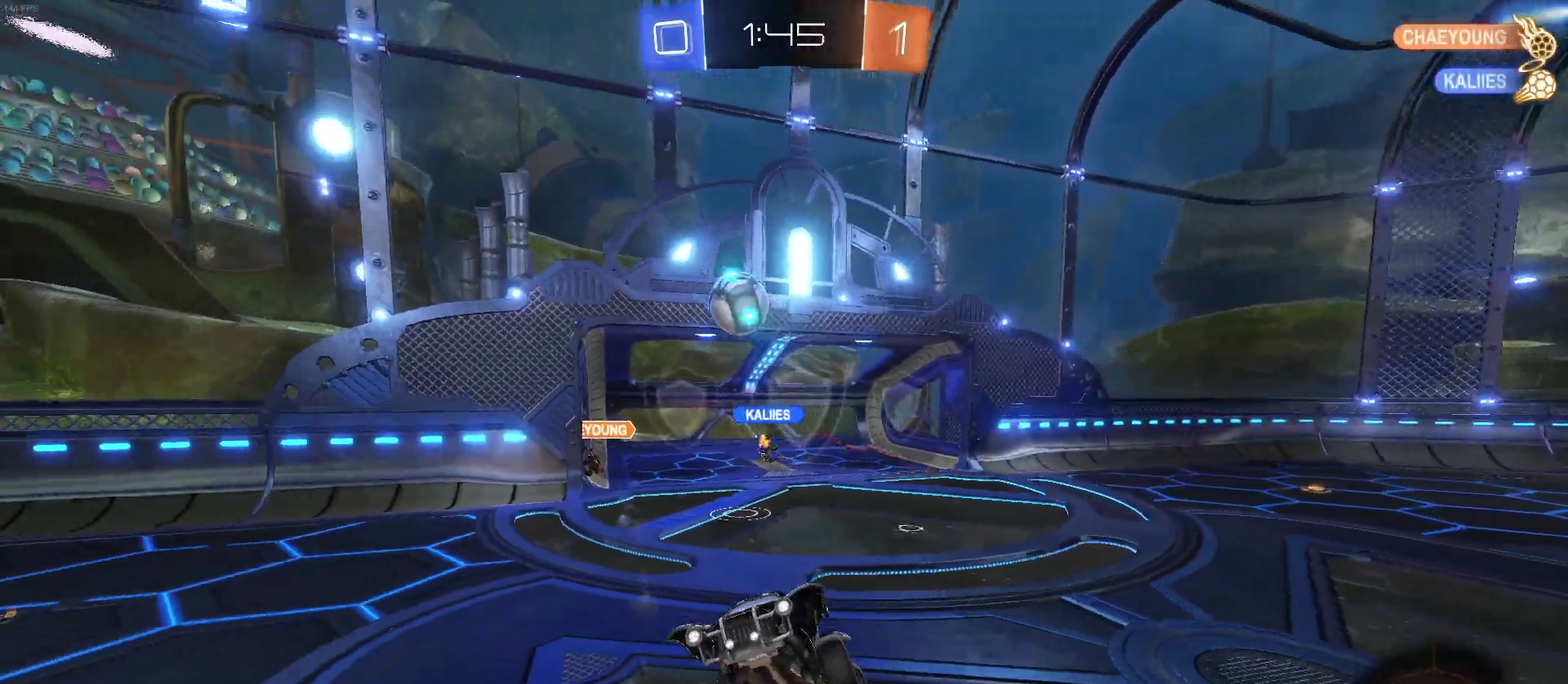
{"buttons": ["R2"], "left_stick": "left", "right_stick": "center"}
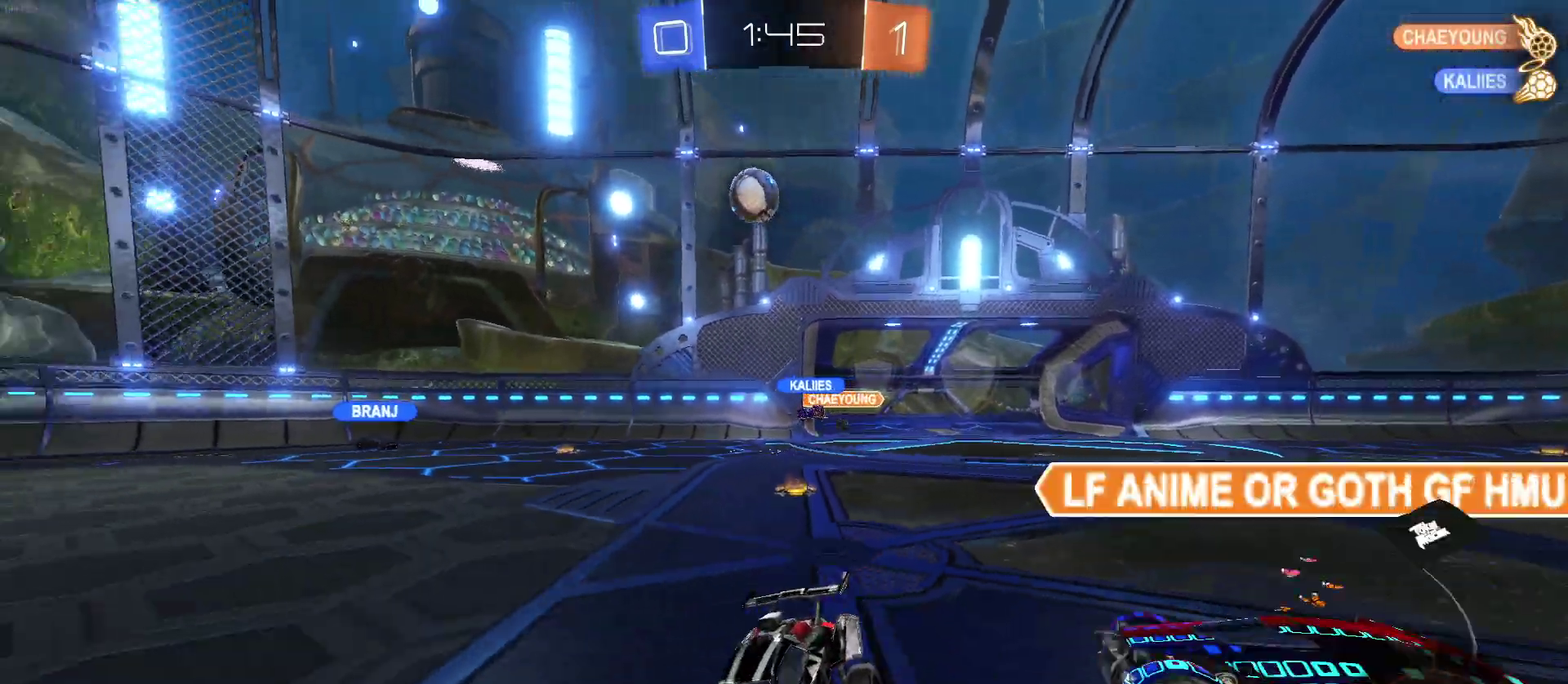
{"buttons": ["R2"], "left_stick": "left", "right_stick": "center", "events": []}
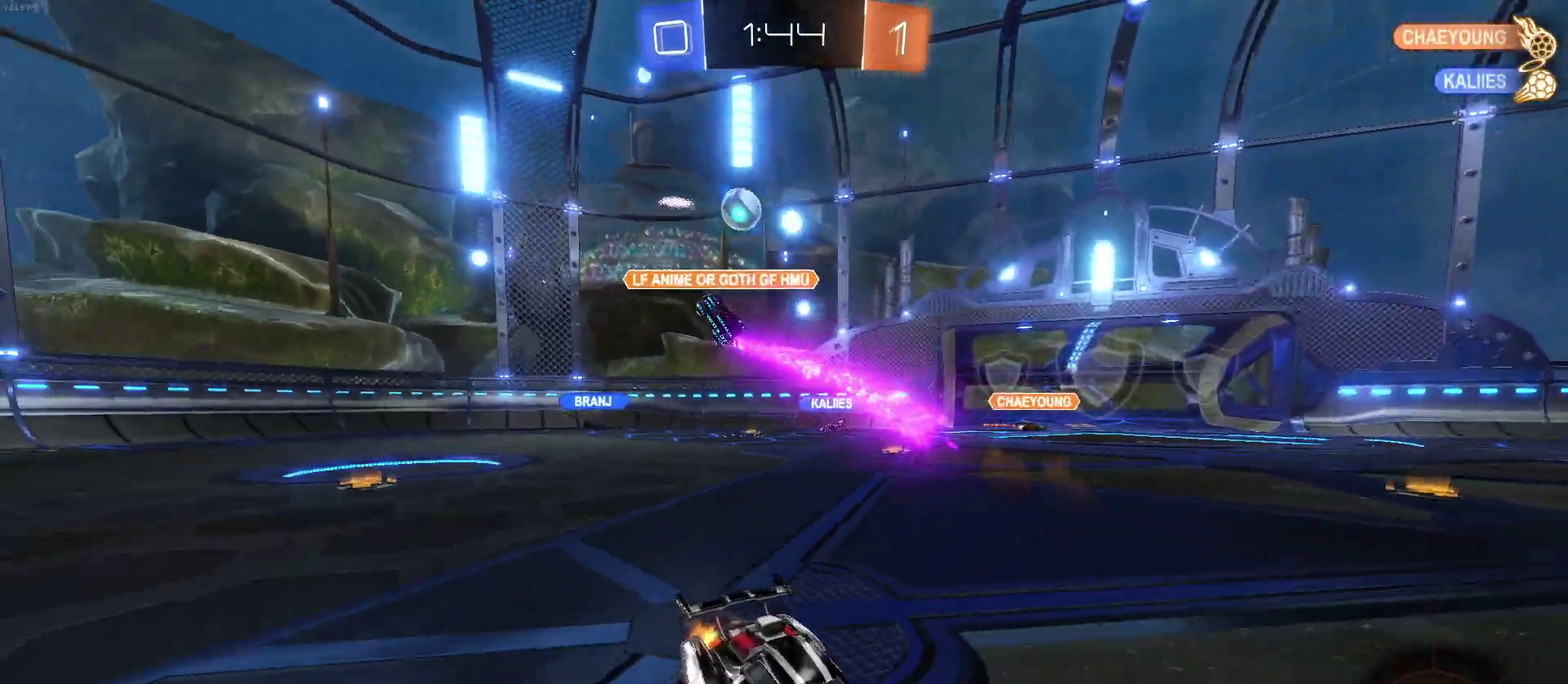
{"buttons": ["R2"], "left_stick": "left", "right_stick": "center", "events": [[50, "left_stick", "center"], [167, "left_stick", "left"], [317, "SQUARE", "down"], [450, "SQUARE", "up"]]}
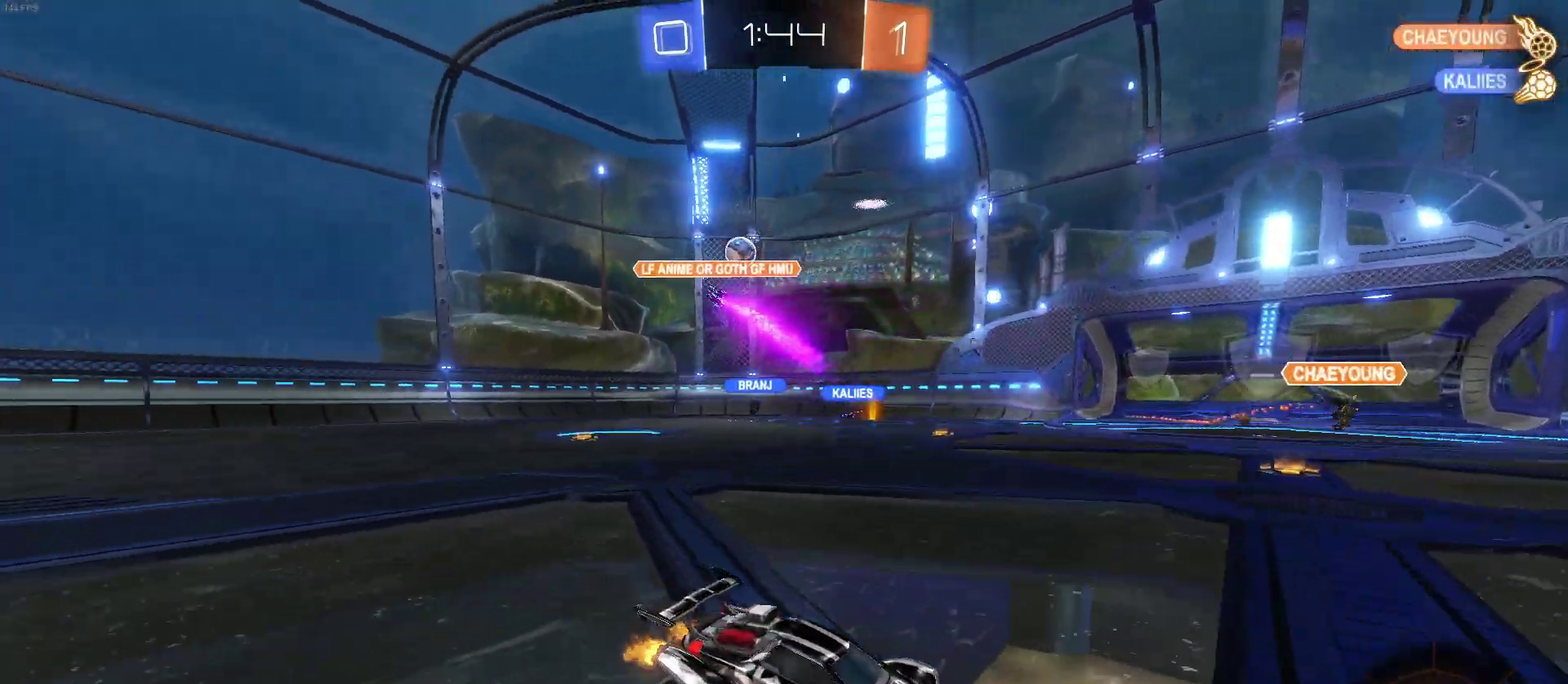
{"buttons": ["R2"], "left_stick": "left", "right_stick": "center", "events": []}